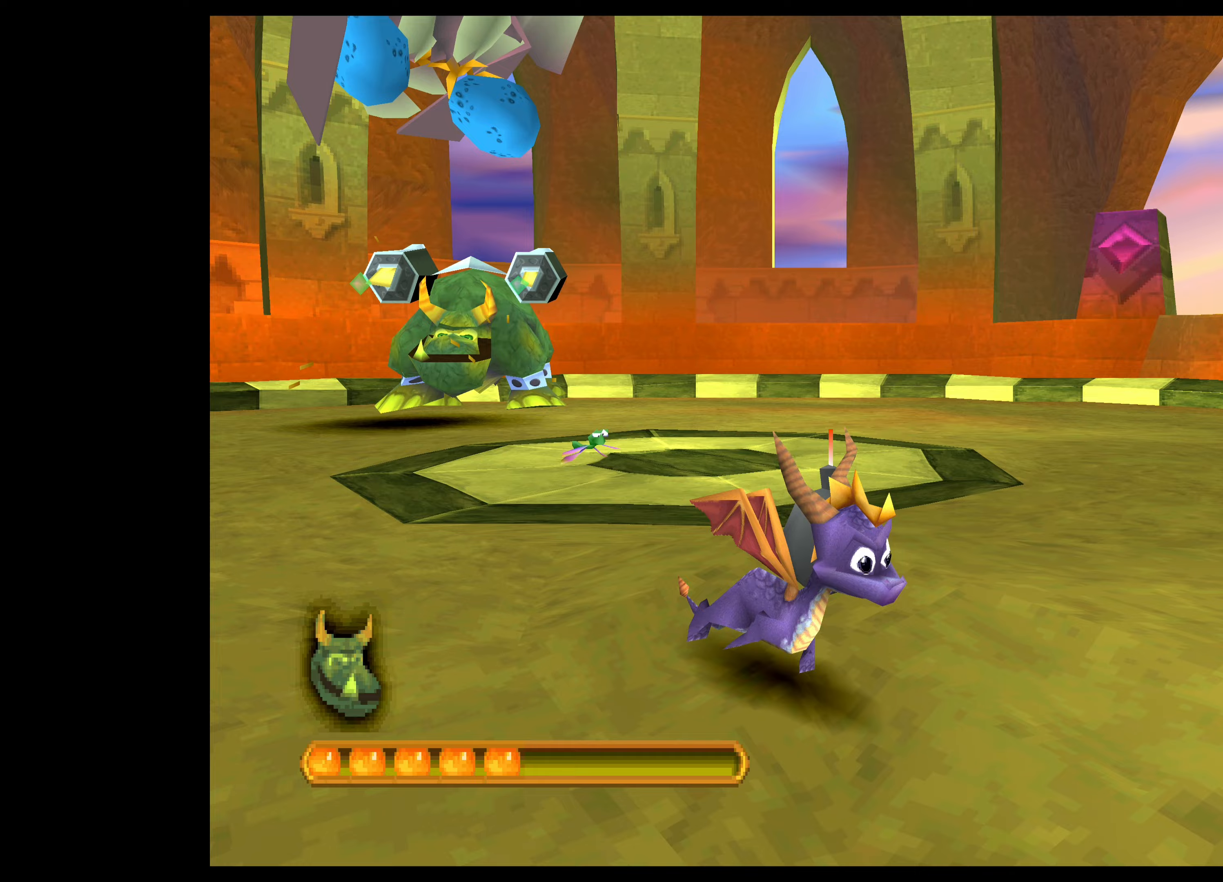
Gameplay with a controller (PlayStation layout); each line is a JSON object with the inputs held at the frame after it. "events" lists button and stick changes between this image and that frame as [ms after this image, input, new state], when the widget could be followed in between. Not read: L2 L3 R2 R3 right_stick.
{"buttons": [], "left_stick": "up-right", "events": [[217, "left_stick", "up-left"], [317, "left_stick", "up-right"]]}
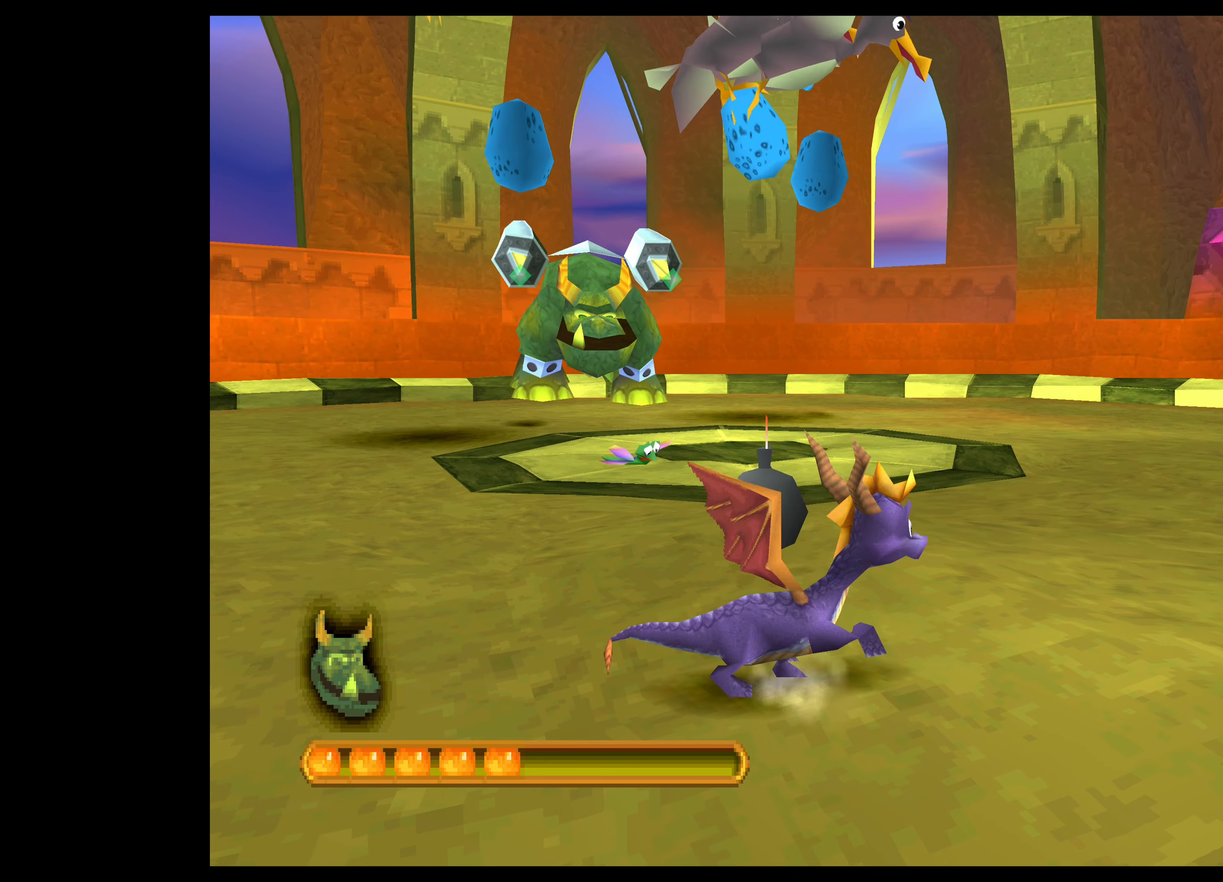
{"buttons": ["CROSS"], "left_stick": "up-right", "events": [[33, "left_stick", "up"], [150, "SQUARE", "down"], [350, "SQUARE", "up"], [433, "left_stick", "up-right"], [483, "CROSS", "down"]]}
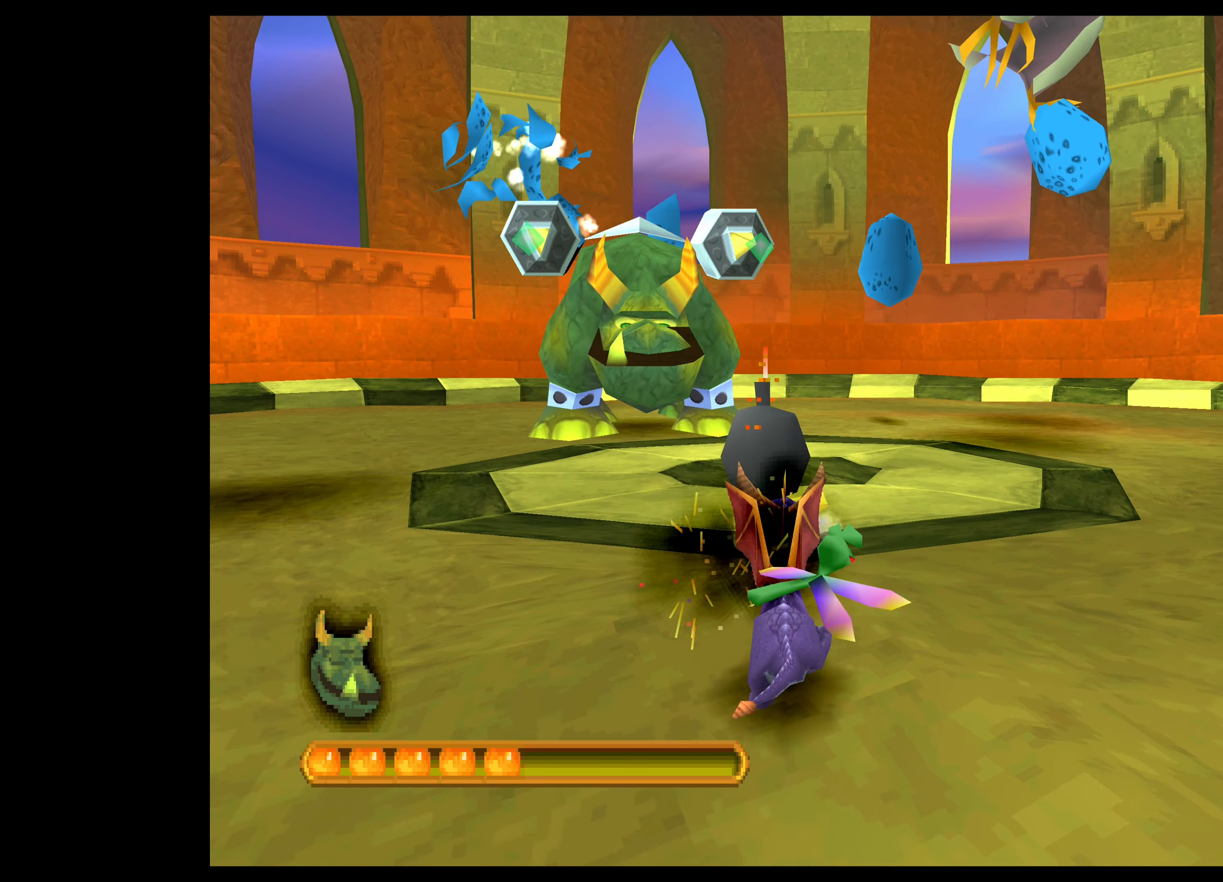
{"buttons": ["CROSS"], "left_stick": "up-right", "events": []}
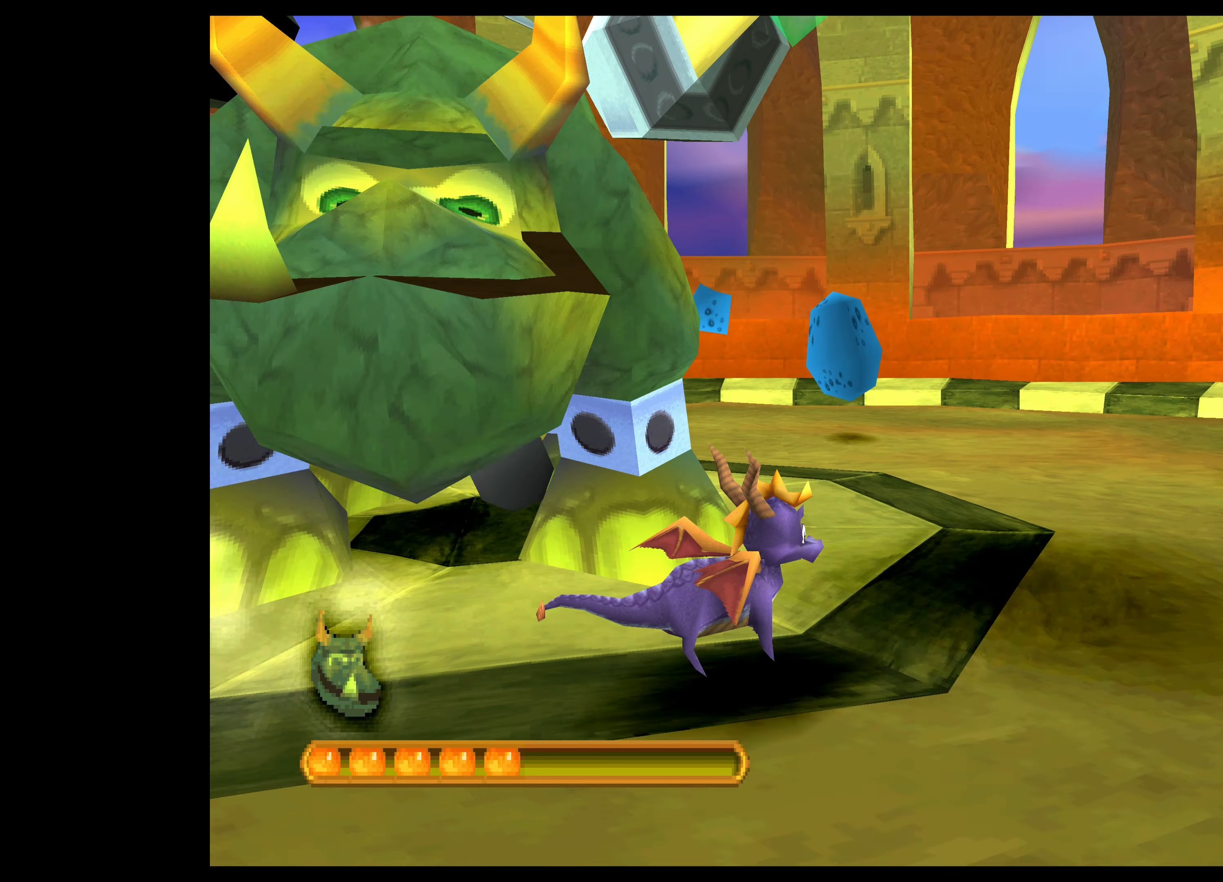
{"buttons": ["CROSS"], "left_stick": "up-right", "events": []}
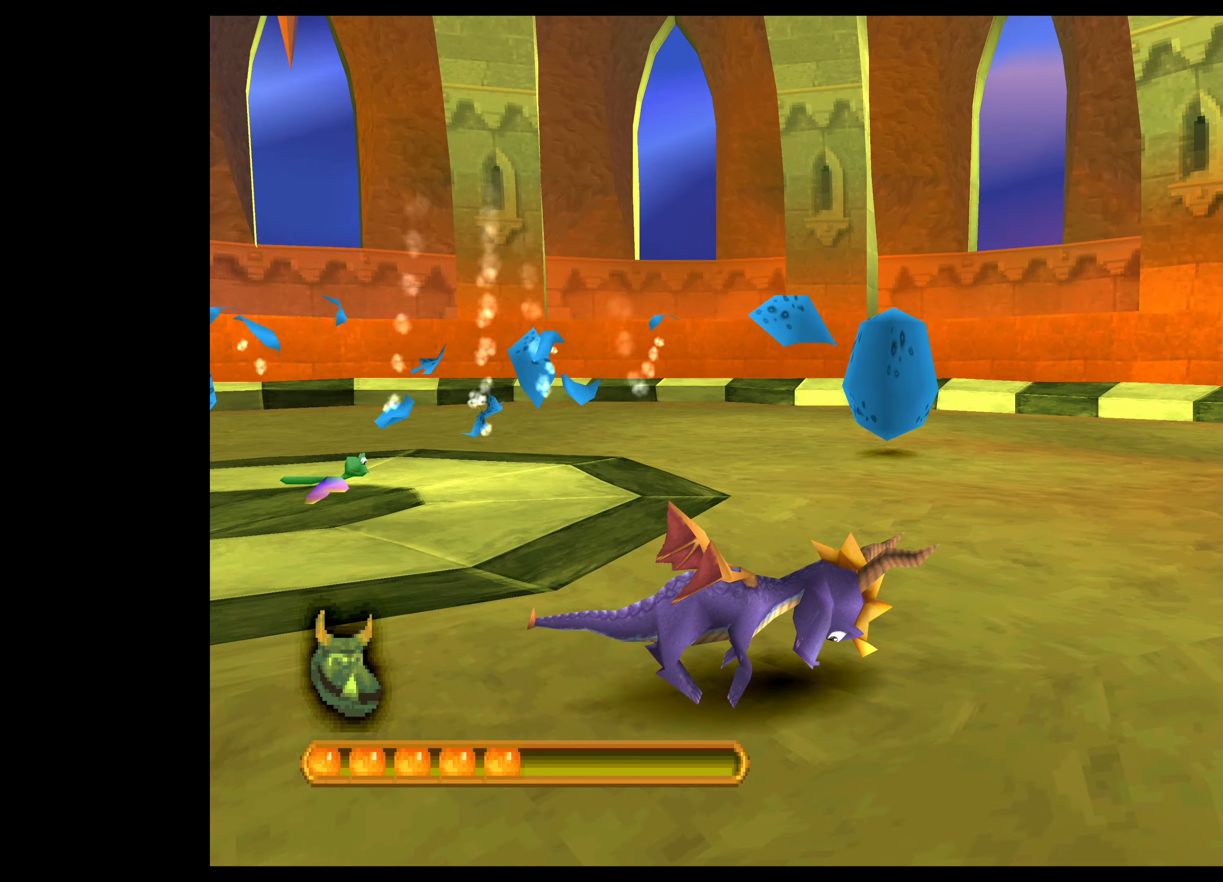
{"buttons": [], "left_stick": "up", "events": [[167, "left_stick", "up"], [250, "CROSS", "up"]]}
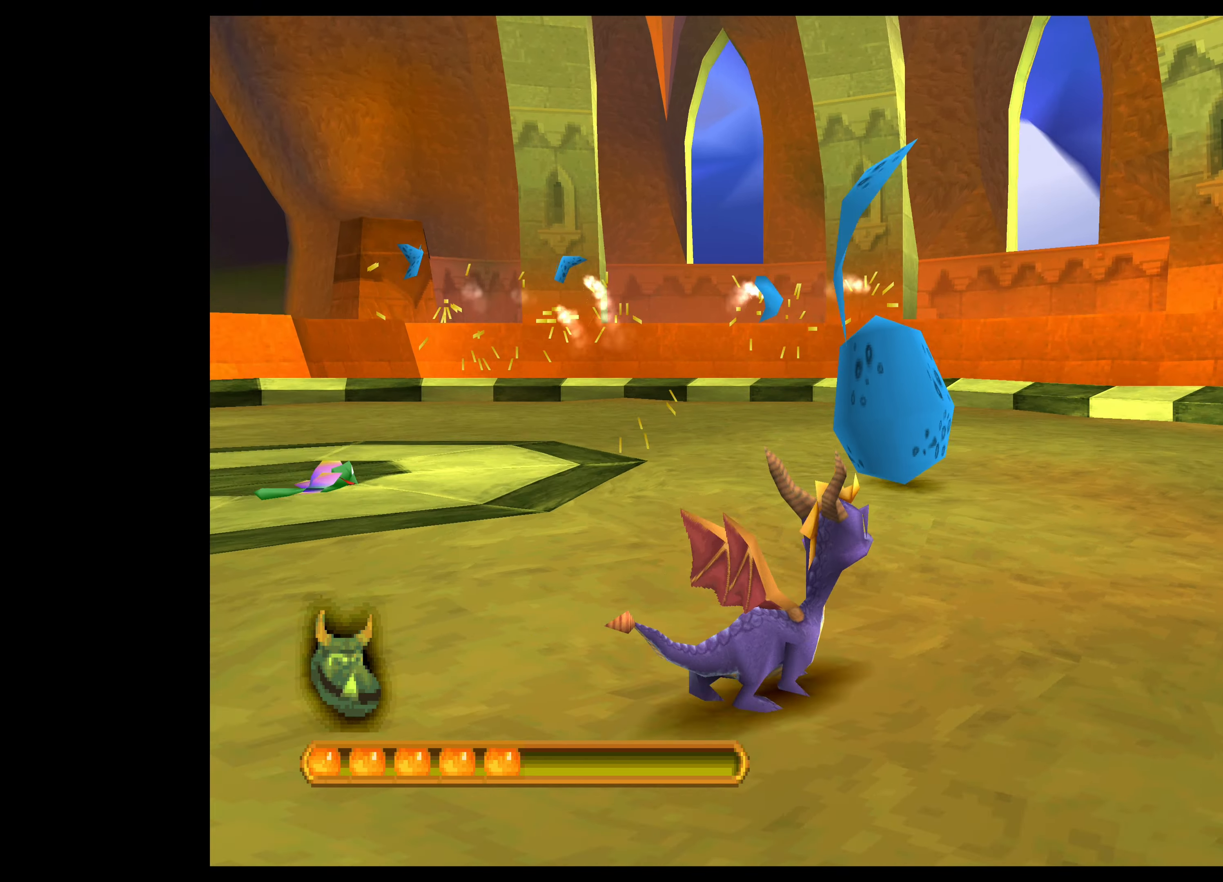
{"buttons": [], "left_stick": "center", "events": [[67, "left_stick", "center"]]}
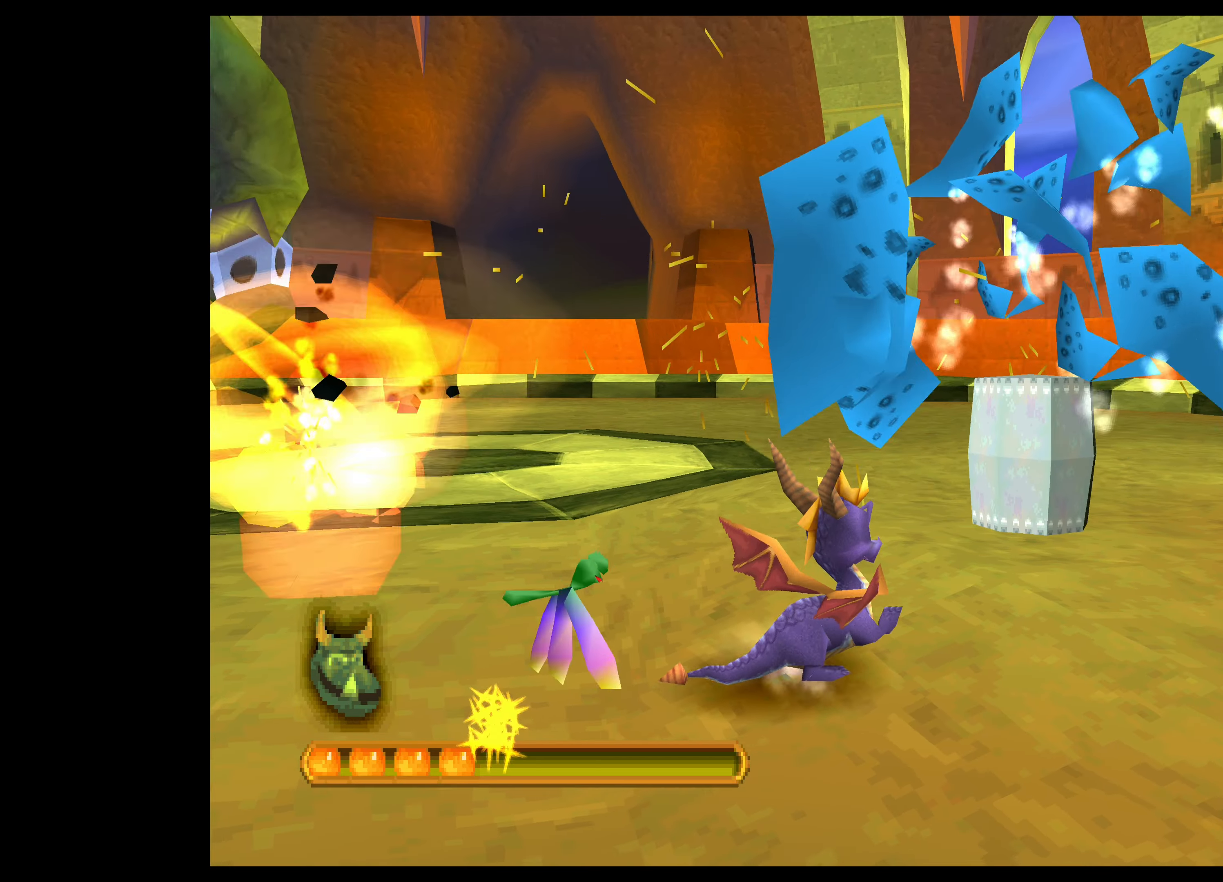
{"buttons": [], "left_stick": "center", "events": [[50, "left_stick", "up-right"], [433, "left_stick", "center"]]}
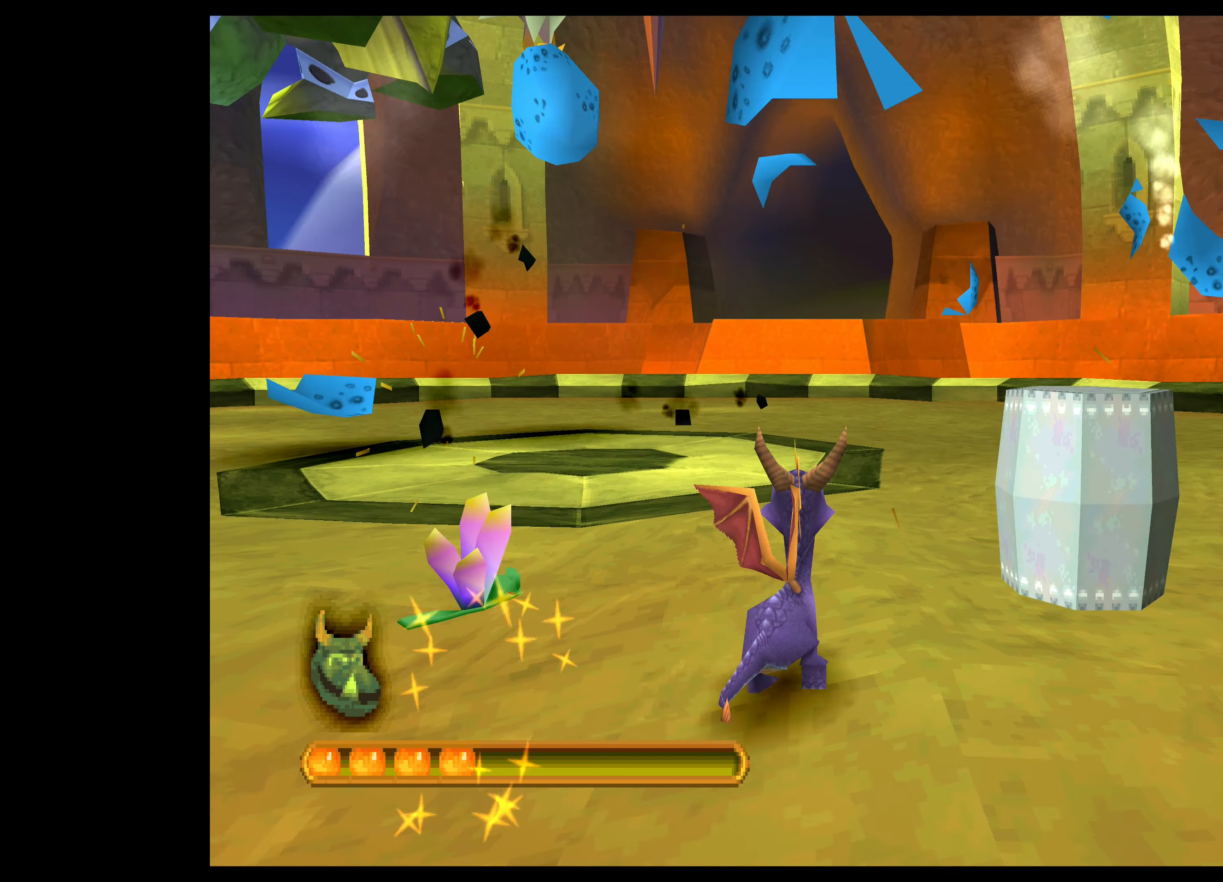
{"buttons": [], "left_stick": "down", "events": [[50, "left_stick", "down-right"], [217, "left_stick", "down"]]}